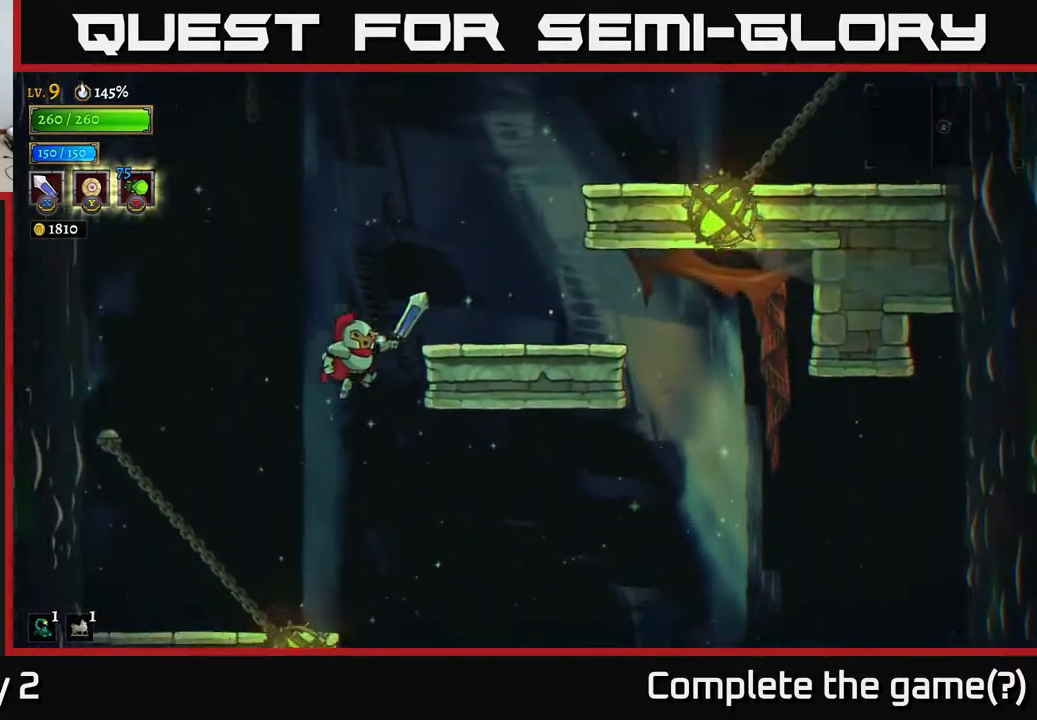
Gameplay with a controller (Xbox layout); each line is a JSON object with the inputs held at the frame after it. "events" lists button and stick changes between this image and that frame as [ms after this image, input, new state], when the widget could be followed in between.
{"buttons": ["A", "L1"], "left_stick": "right", "right_stick": "center", "events": [[100, "left_stick", "center"], [433, "L1", "down"], [500, "left_stick", "right"]]}
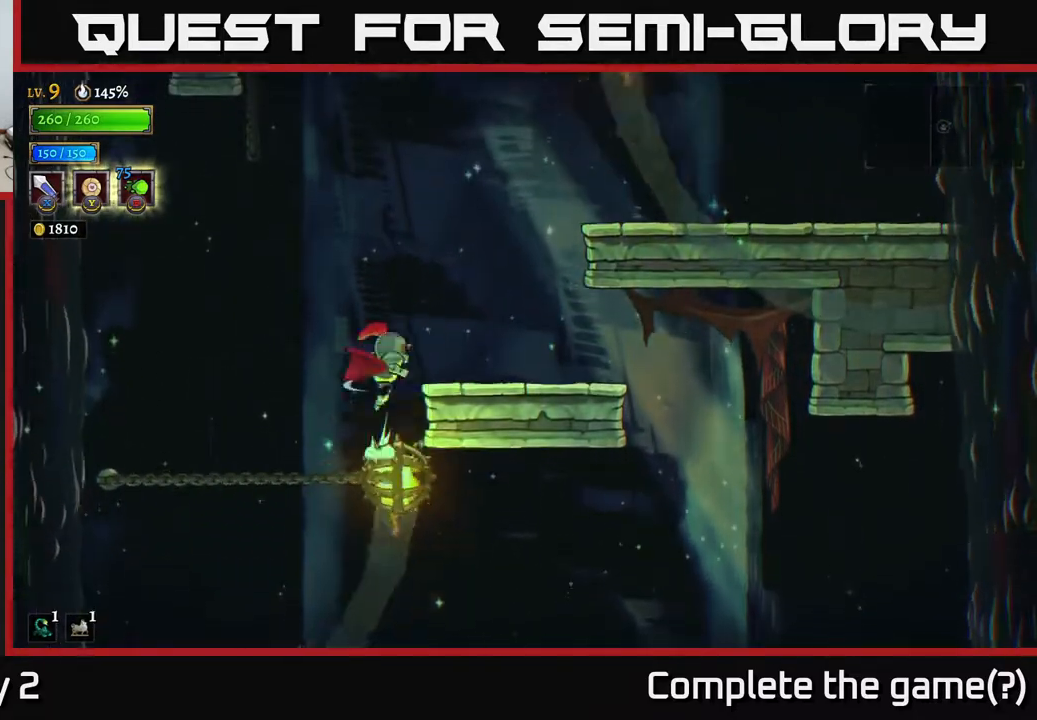
{"buttons": [], "left_stick": "center", "right_stick": "center", "events": [[267, "A", "up"], [333, "L1", "up"], [417, "left_stick", "center"]]}
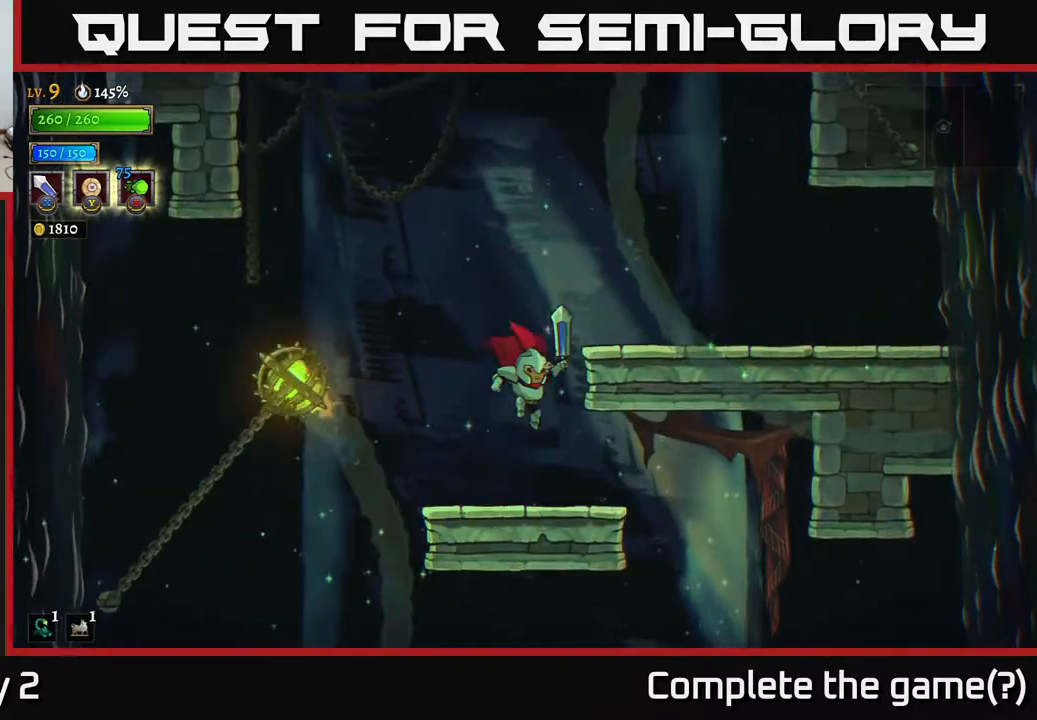
{"buttons": ["A"], "left_stick": "center", "right_stick": "center", "events": [[317, "A", "down"]]}
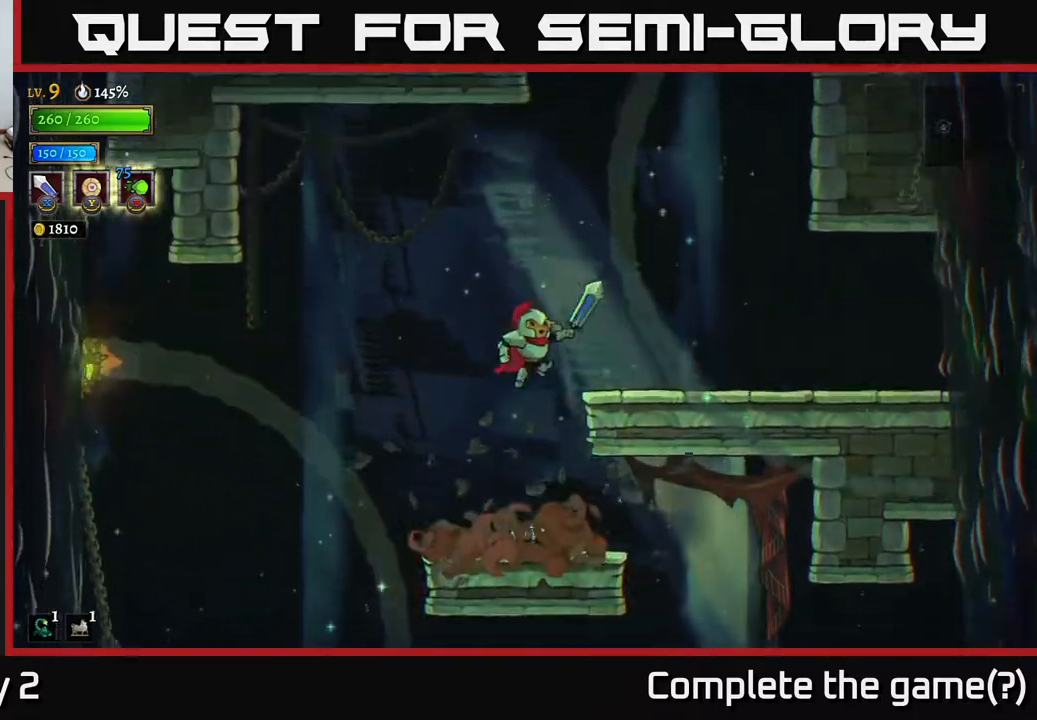
{"buttons": [], "left_stick": "left", "right_stick": "center", "events": [[17, "left_stick", "right"], [150, "A", "up"], [500, "left_stick", "left"]]}
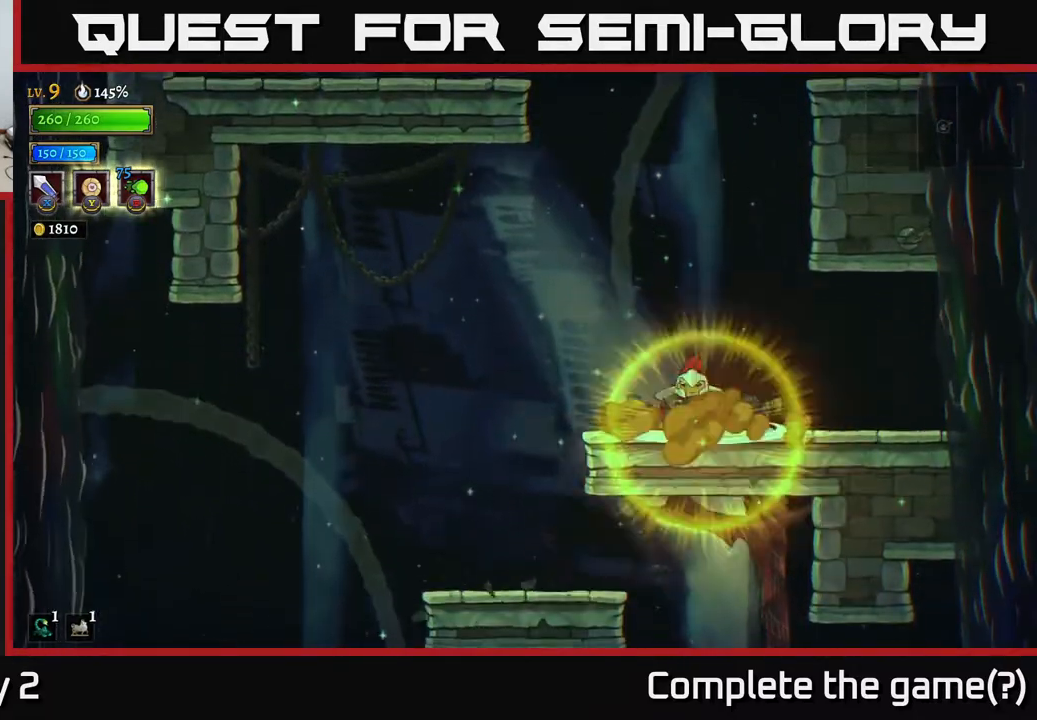
{"buttons": [], "left_stick": "center", "right_stick": "center", "events": [[167, "left_stick", "center"]]}
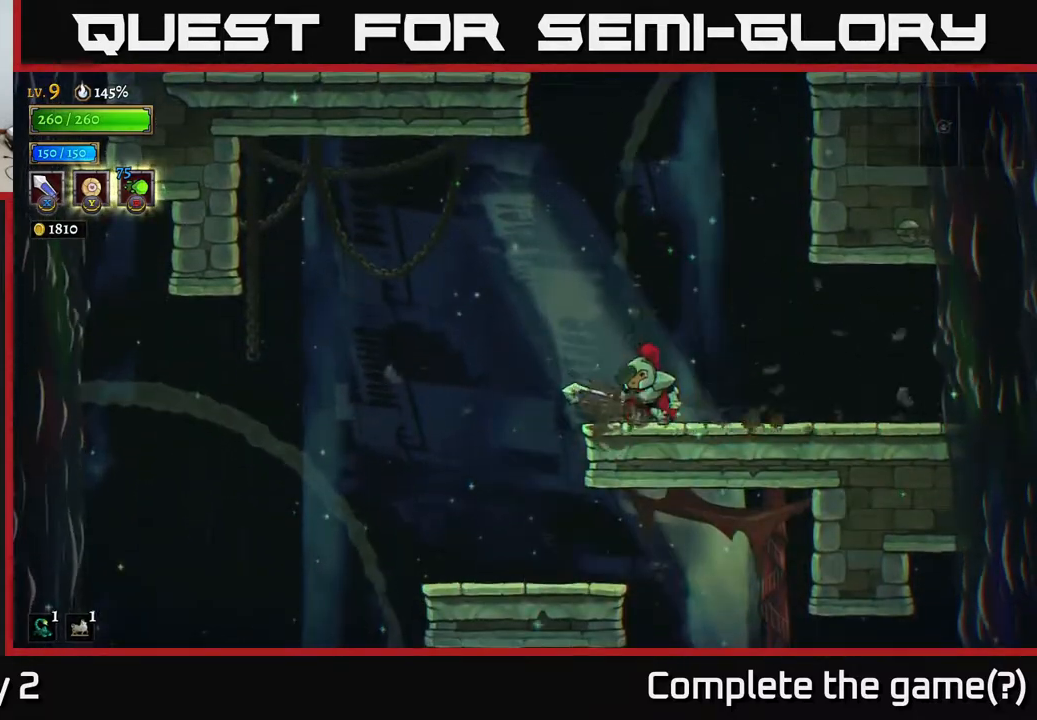
{"buttons": [], "left_stick": "center", "right_stick": "center", "events": []}
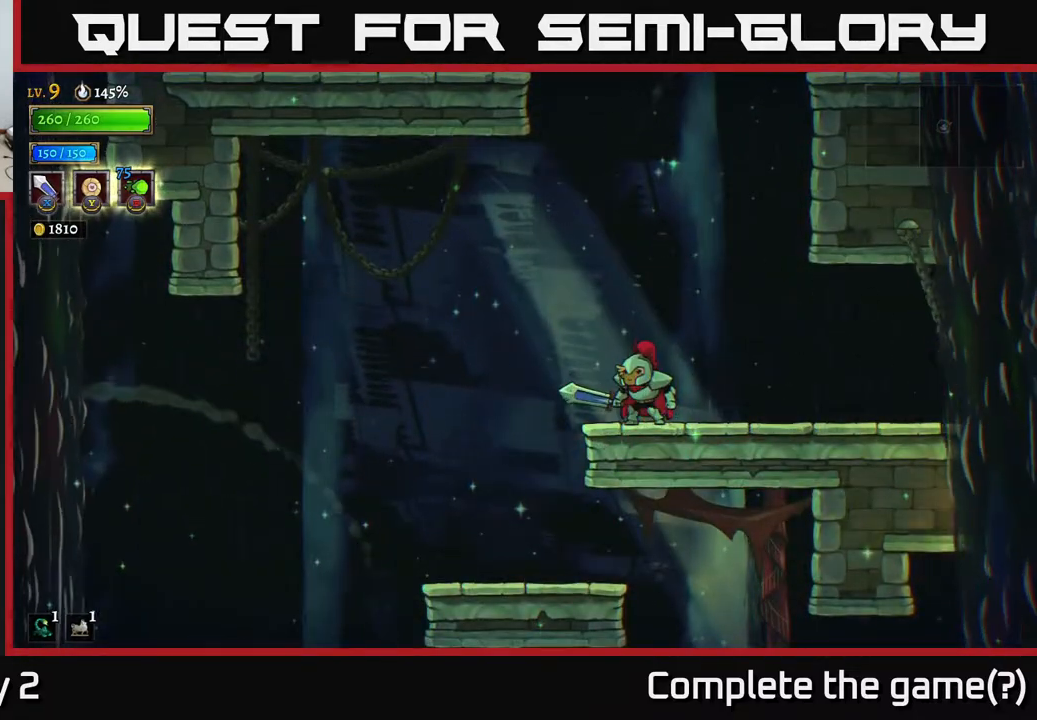
{"buttons": [], "left_stick": "center", "right_stick": "center", "events": []}
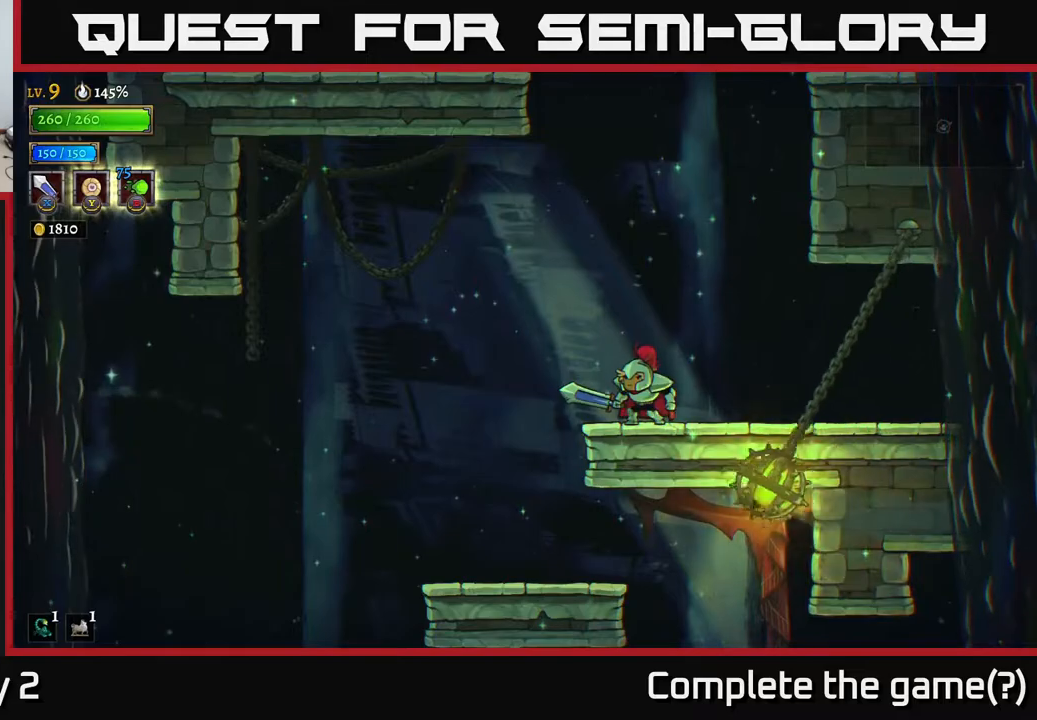
{"buttons": ["A"], "left_stick": "center", "right_stick": "center", "events": [[83, "A", "down"]]}
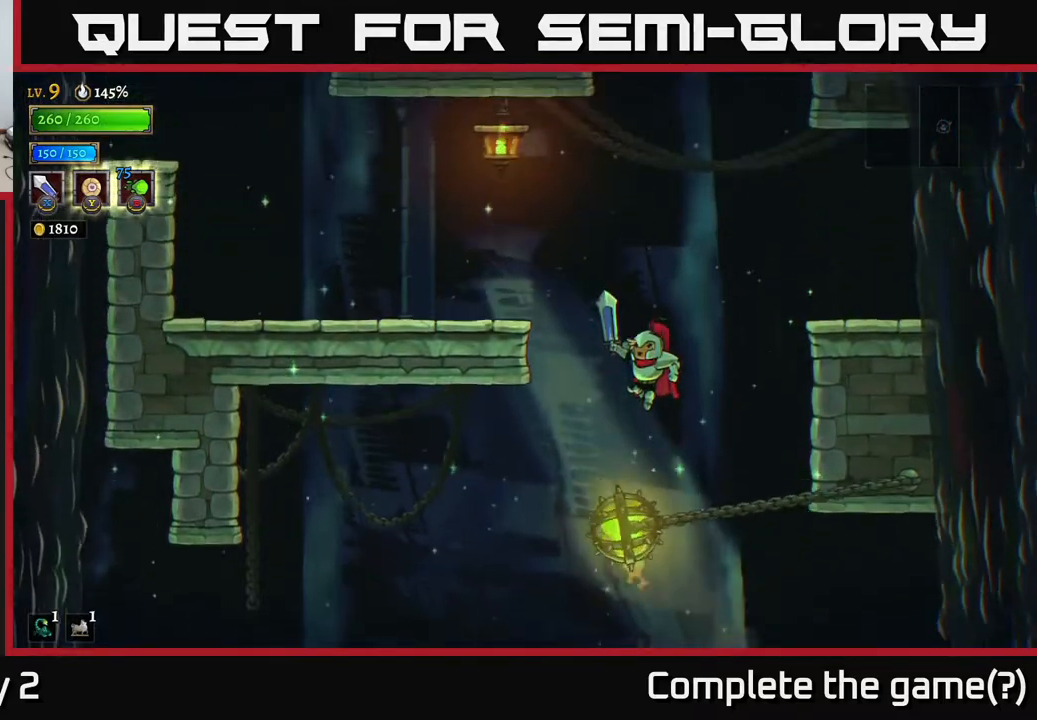
{"buttons": ["L1"], "left_stick": "left", "right_stick": "center"}
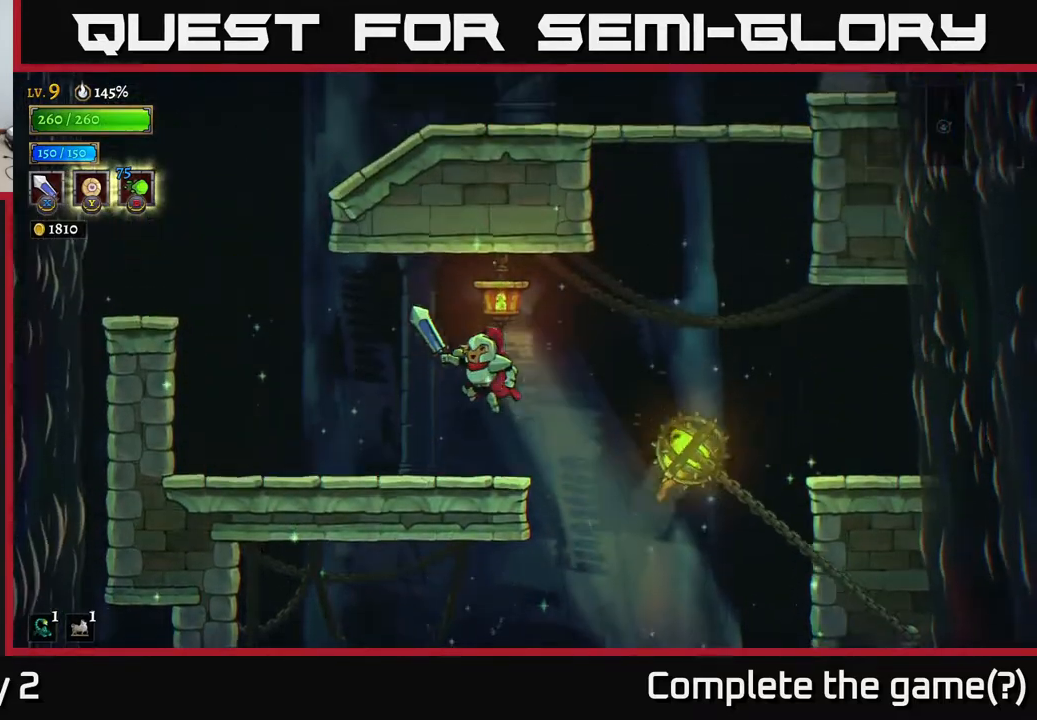
{"buttons": ["A", "X"], "left_stick": "right", "right_stick": "center", "events": [[17, "L1", "up"], [383, "left_stick", "right"], [467, "A", "down"], [500, "X", "down"]]}
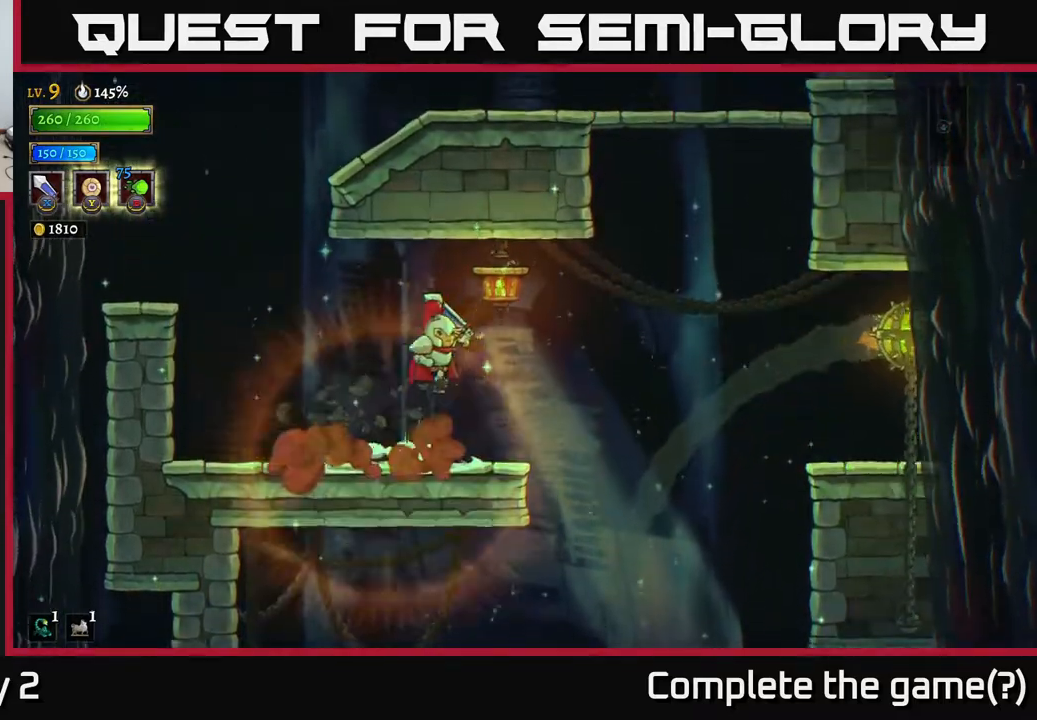
{"buttons": [], "left_stick": "left", "right_stick": "center", "events": [[133, "X", "up"], [200, "left_stick", "left"], [217, "A", "up"]]}
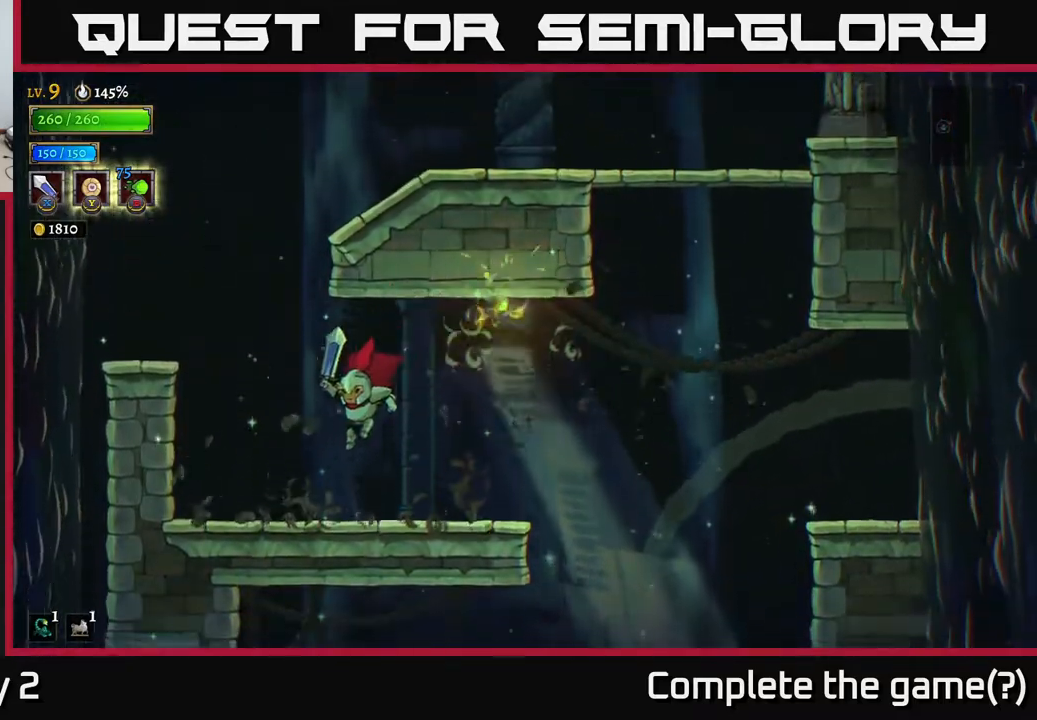
{"buttons": [], "left_stick": "left", "right_stick": "center", "events": [[183, "A", "down"], [433, "A", "up"]]}
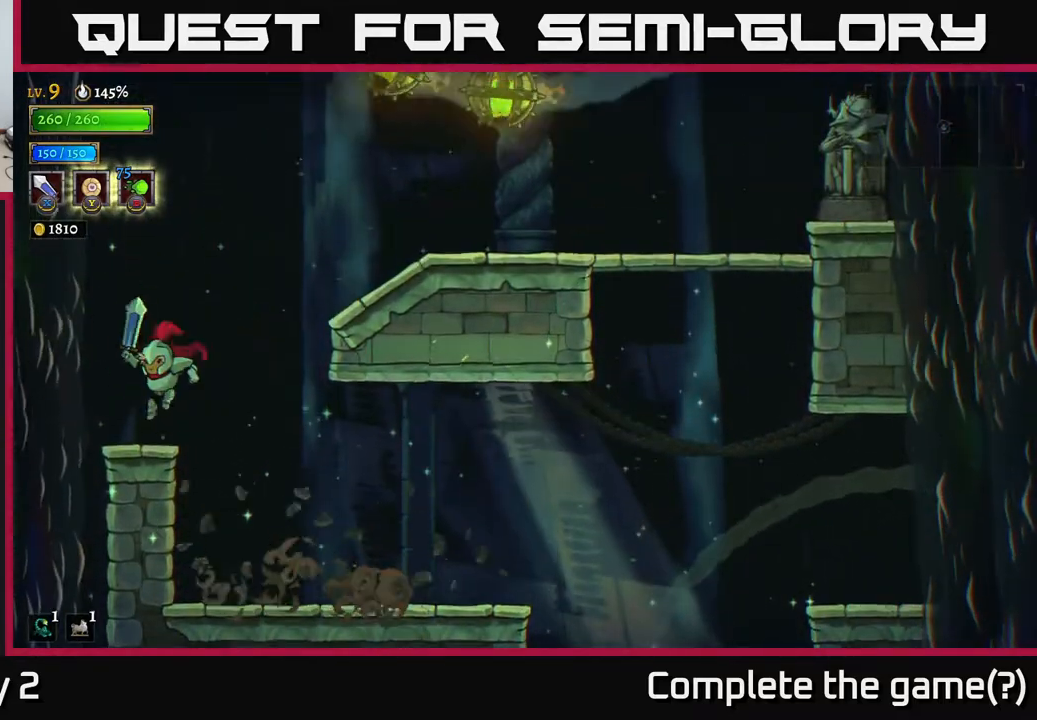
{"buttons": [], "left_stick": "right", "right_stick": "center", "events": [[83, "left_stick", "center"], [150, "left_stick", "right"], [283, "A", "down"], [483, "A", "up"]]}
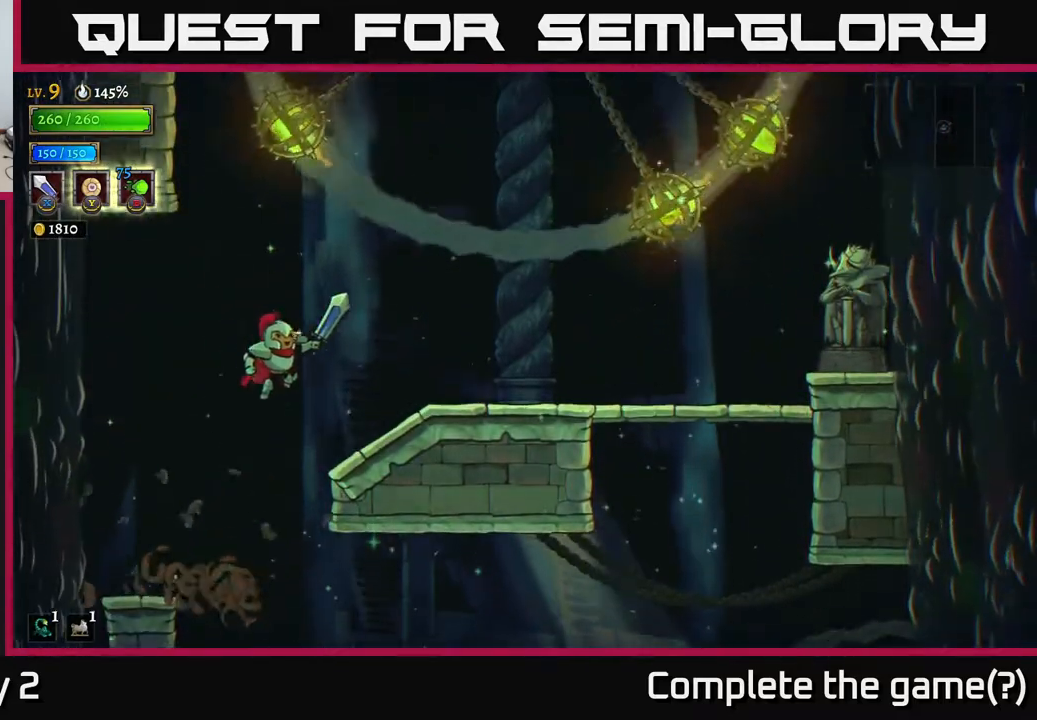
{"buttons": [], "left_stick": "right", "right_stick": "center", "events": []}
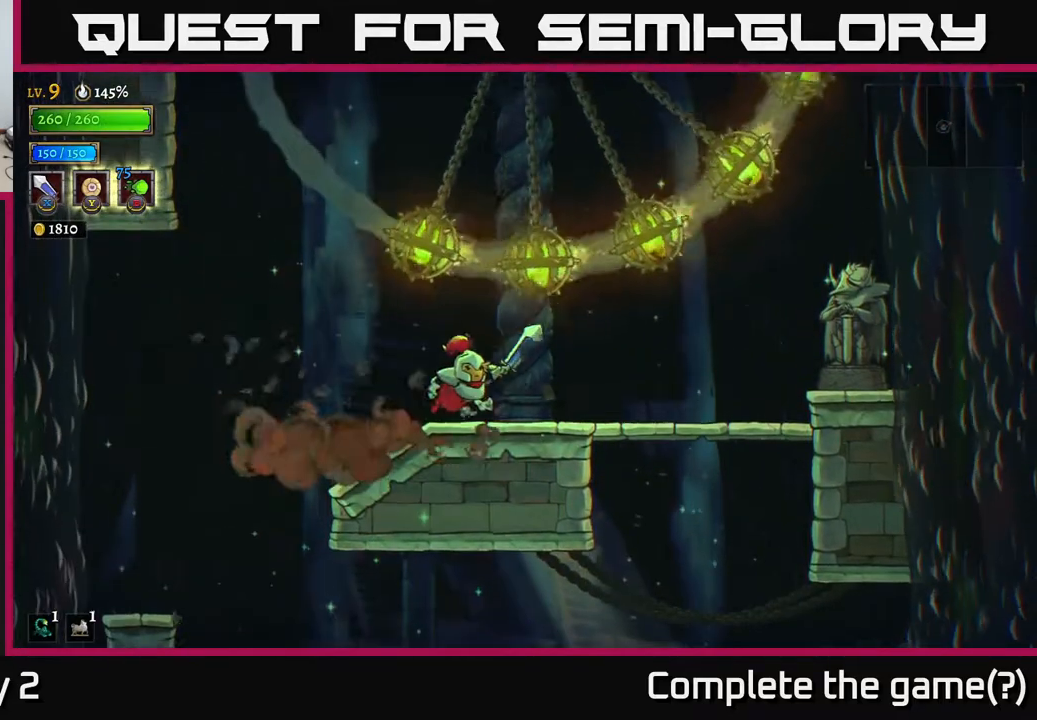
{"buttons": [], "left_stick": "center", "right_stick": "center", "events": [[317, "left_stick", "center"]]}
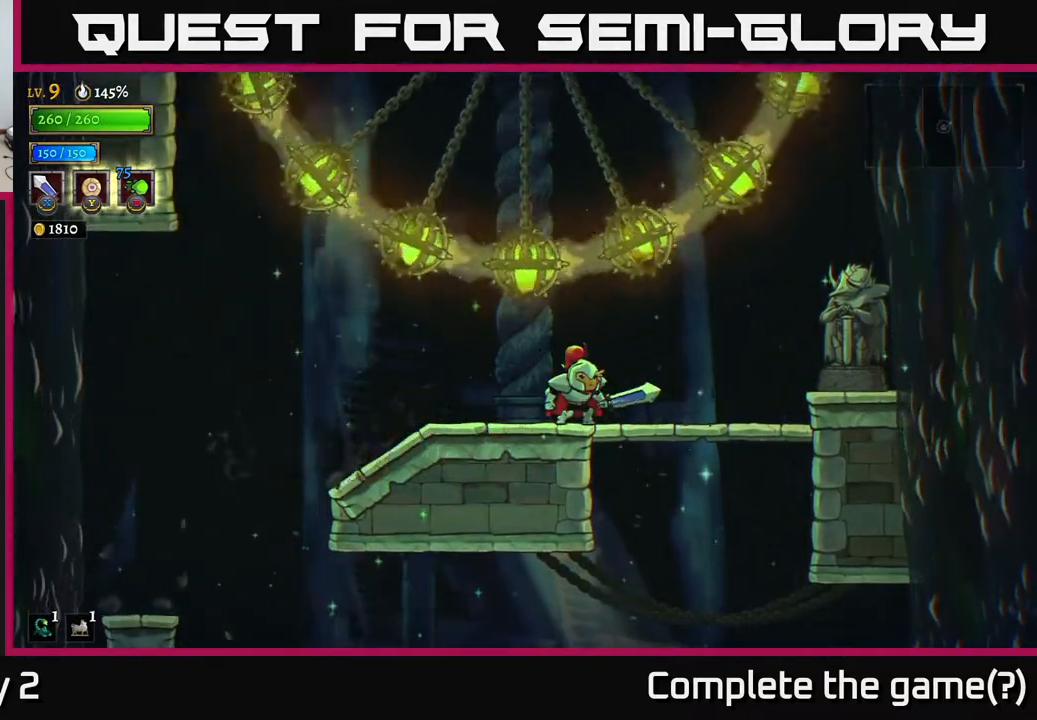
{"buttons": [], "left_stick": "center", "right_stick": "center", "events": []}
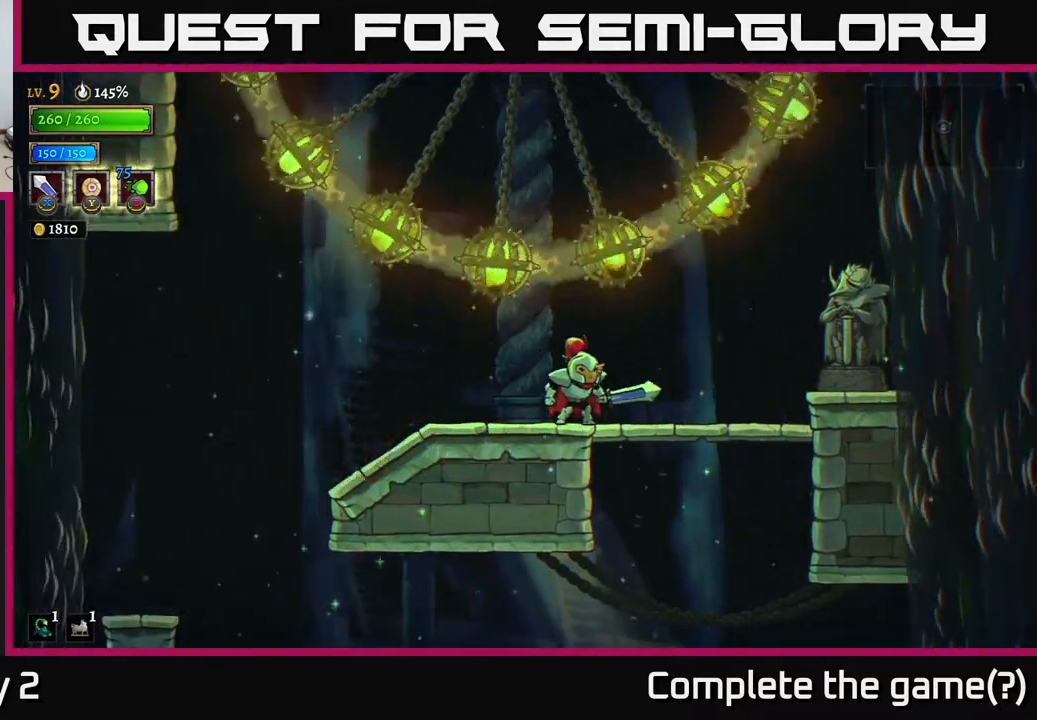
{"buttons": [], "left_stick": "center", "right_stick": "center", "events": []}
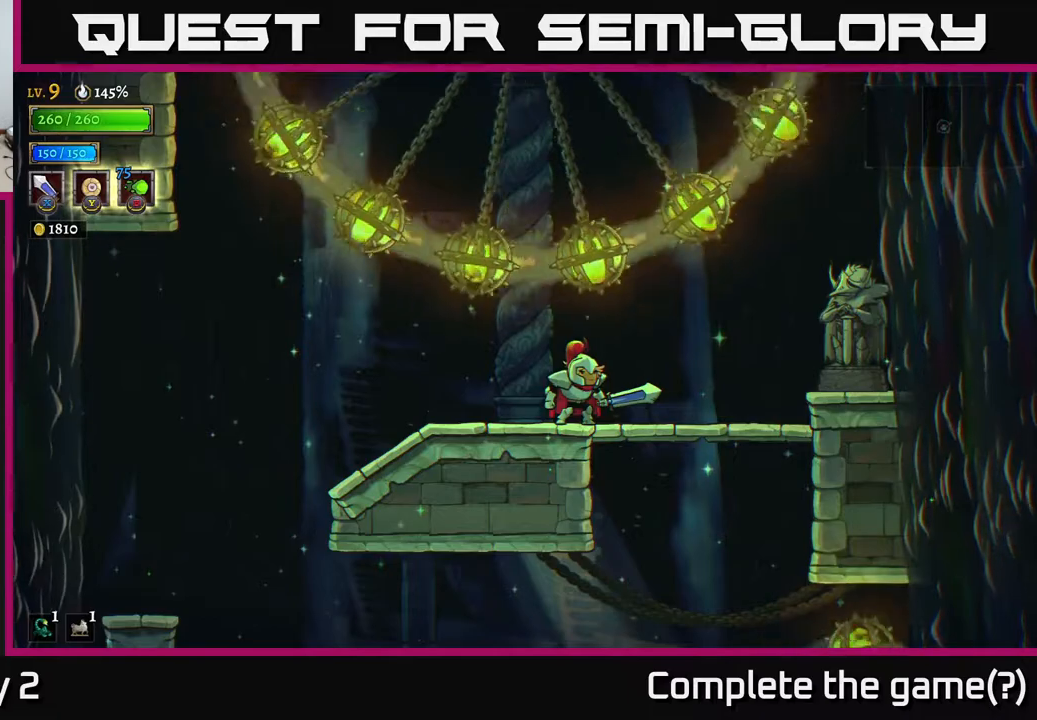
{"buttons": [], "left_stick": "center", "right_stick": "center", "events": []}
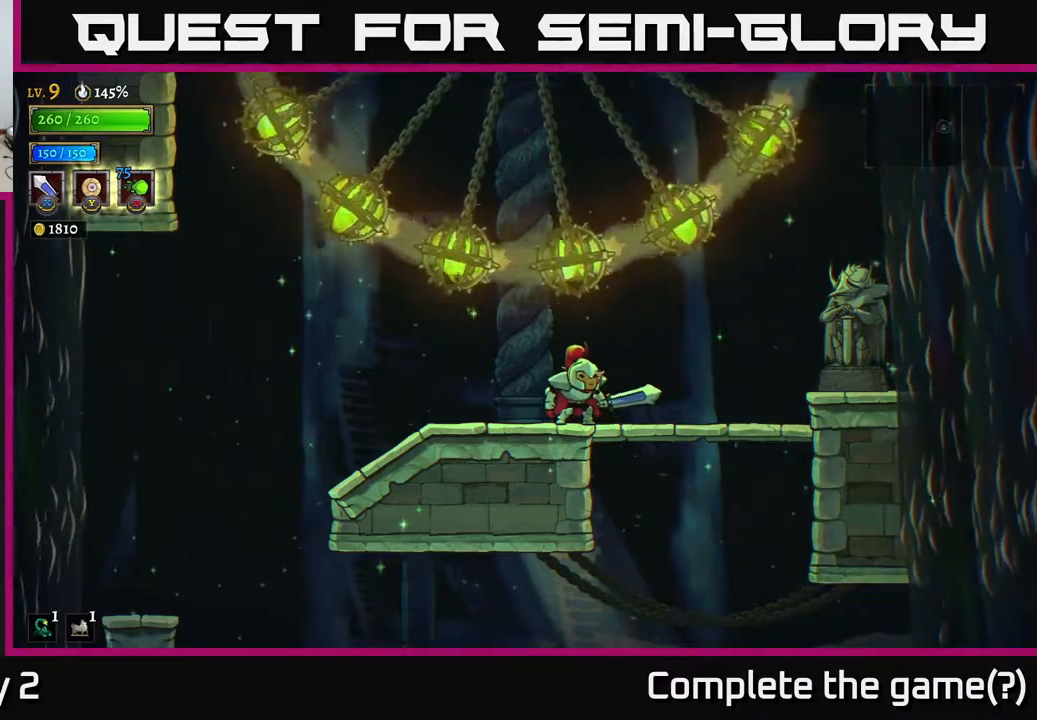
{"buttons": [], "left_stick": "center", "right_stick": "center", "events": [[50, "left_stick", "left"], [333, "left_stick", "center"]]}
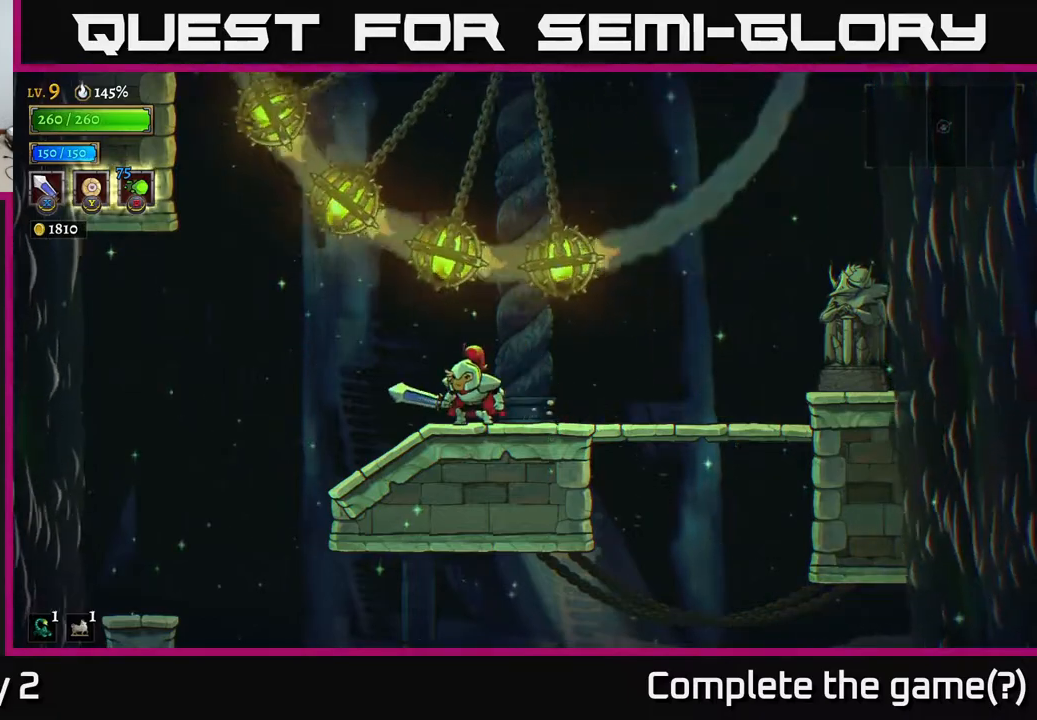
{"buttons": [], "left_stick": "left", "right_stick": "center", "events": [[383, "left_stick", "left"]]}
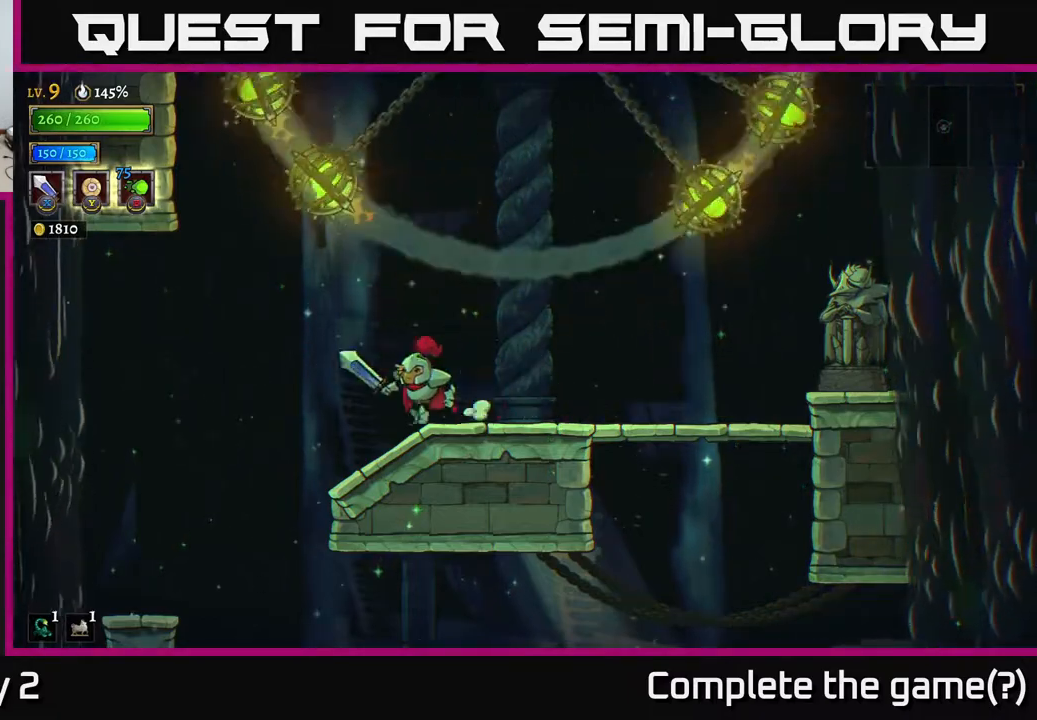
{"buttons": ["A"], "left_stick": "left", "right_stick": "center", "events": [[17, "left_stick", "center"], [67, "A", "down"], [367, "left_stick", "left"]]}
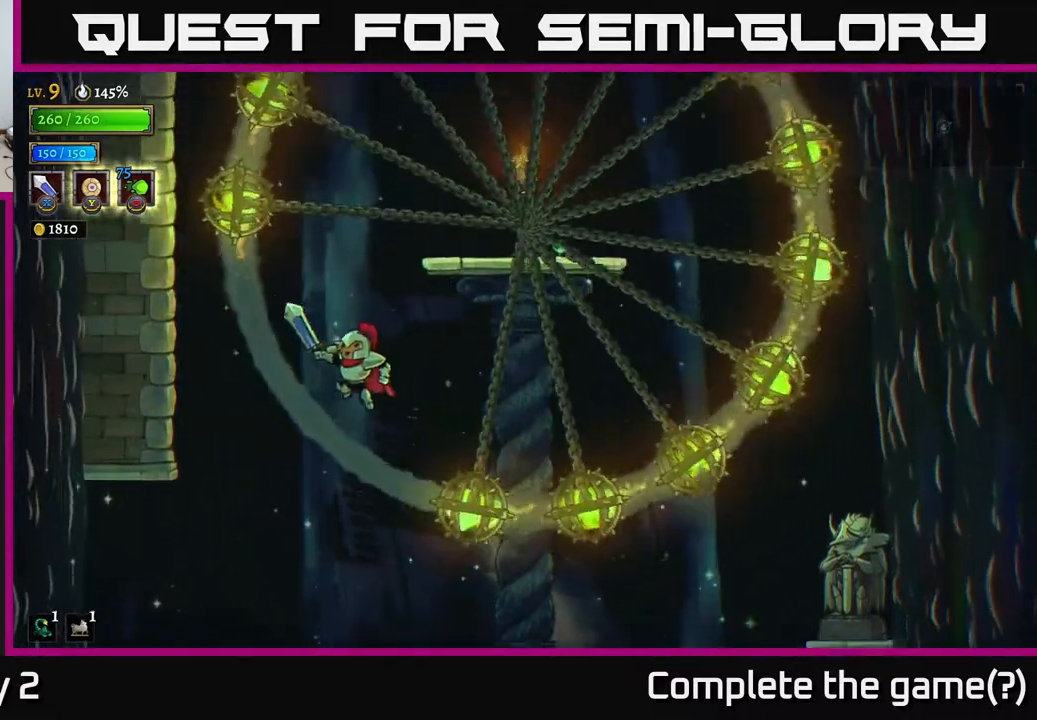
{"buttons": [], "left_stick": "center", "right_stick": "center", "events": [[100, "left_stick", "center"], [250, "L1", "down"], [350, "A", "up"], [467, "L1", "up"]]}
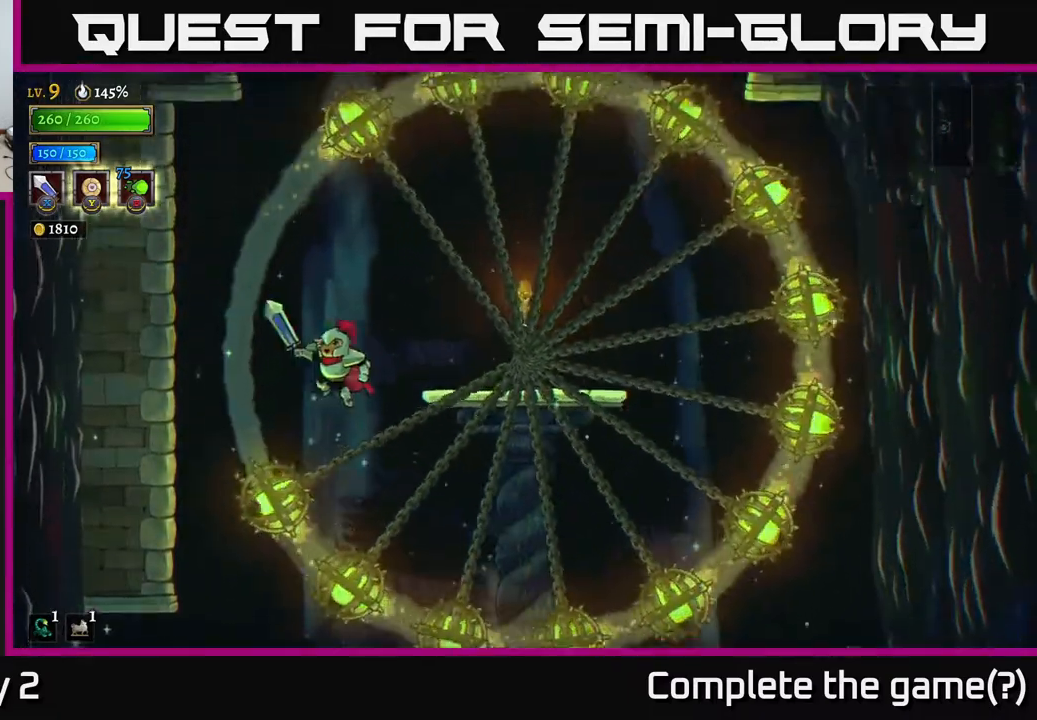
{"buttons": [], "left_stick": "right", "right_stick": "center", "events": [[17, "left_stick", "left"], [133, "L1", "down"], [183, "left_stick", "right"], [317, "L1", "up"]]}
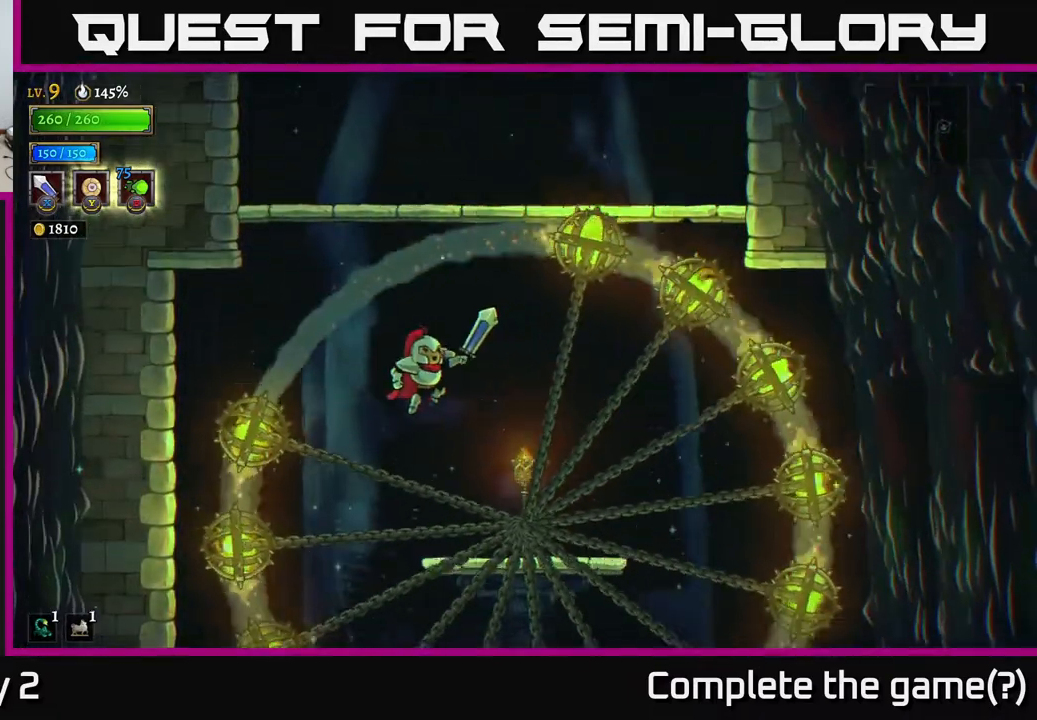
{"buttons": [], "left_stick": "center", "right_stick": "center", "events": [[300, "left_stick", "center"]]}
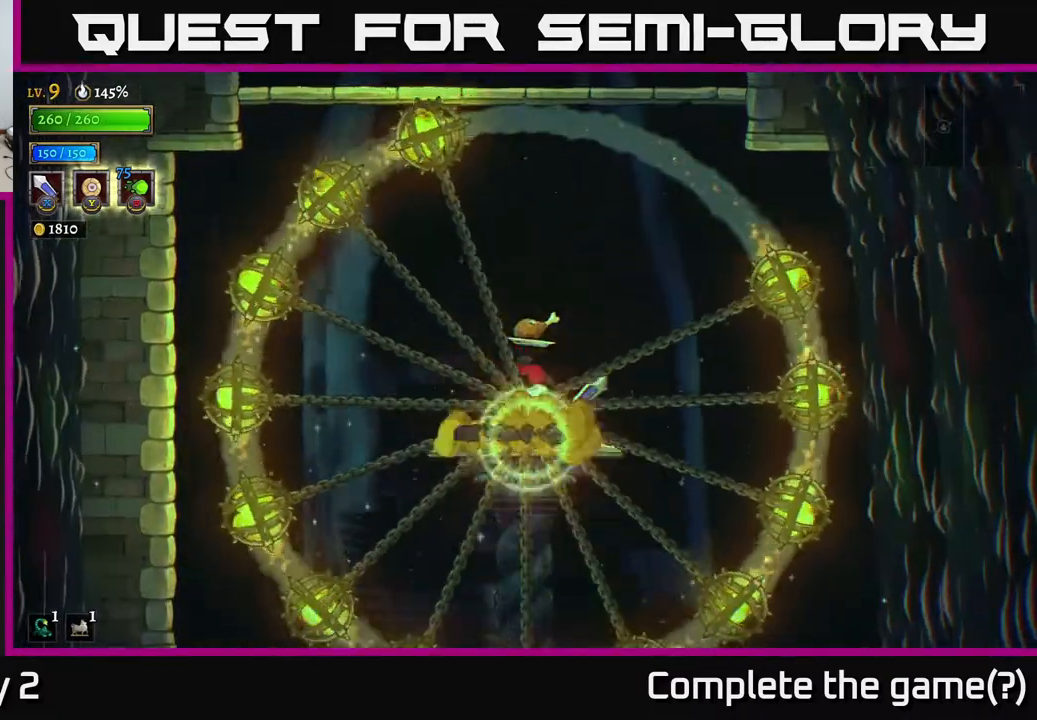
{"buttons": [], "left_stick": "right", "right_stick": "center", "events": [[83, "X", "down"], [300, "X", "up"], [467, "left_stick", "right"]]}
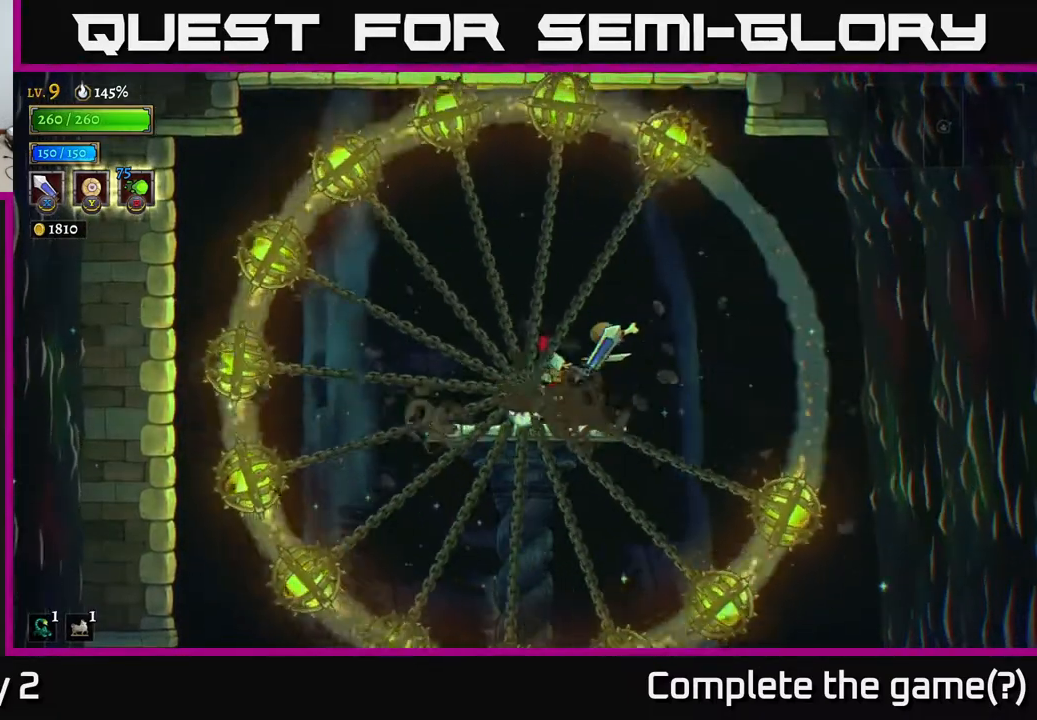
{"buttons": [], "left_stick": "center", "right_stick": "center", "events": [[233, "left_stick", "left"], [383, "left_stick", "center"]]}
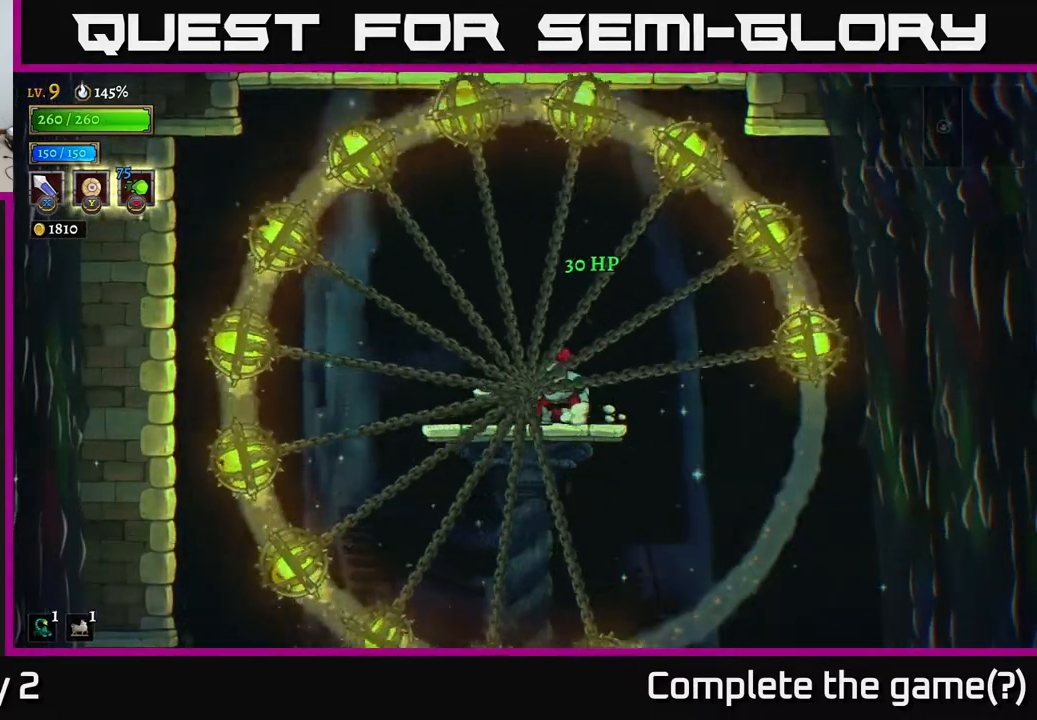
{"buttons": [], "left_stick": "center", "right_stick": "center", "events": [[117, "left_stick", "left"], [217, "left_stick", "center"]]}
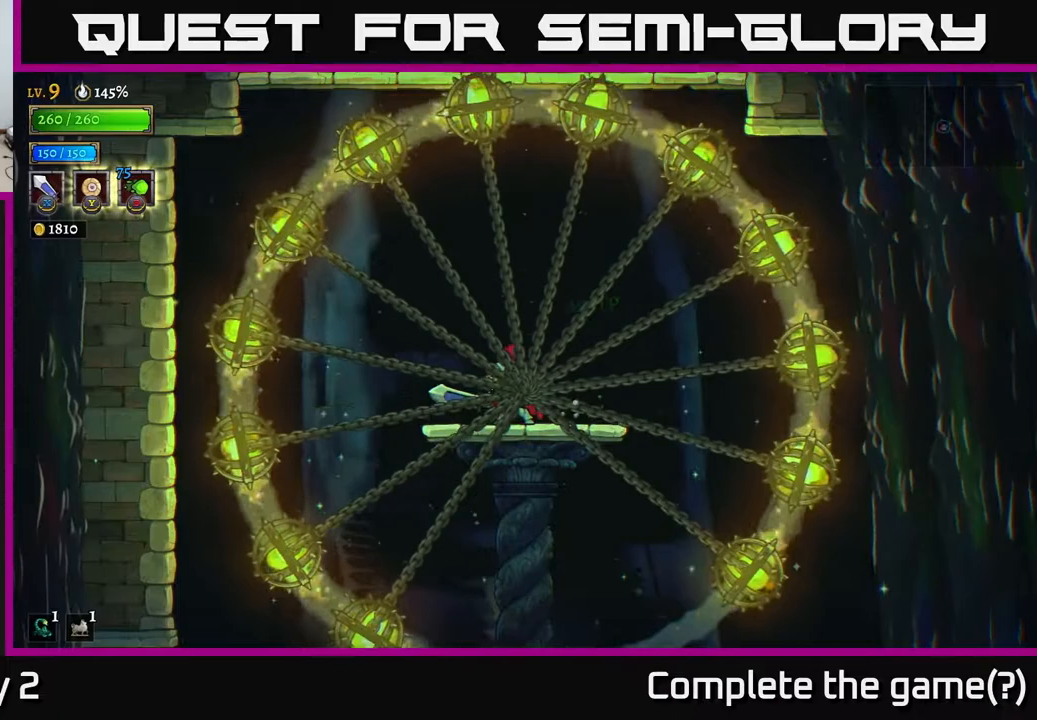
{"buttons": [], "left_stick": "center", "right_stick": "center", "events": []}
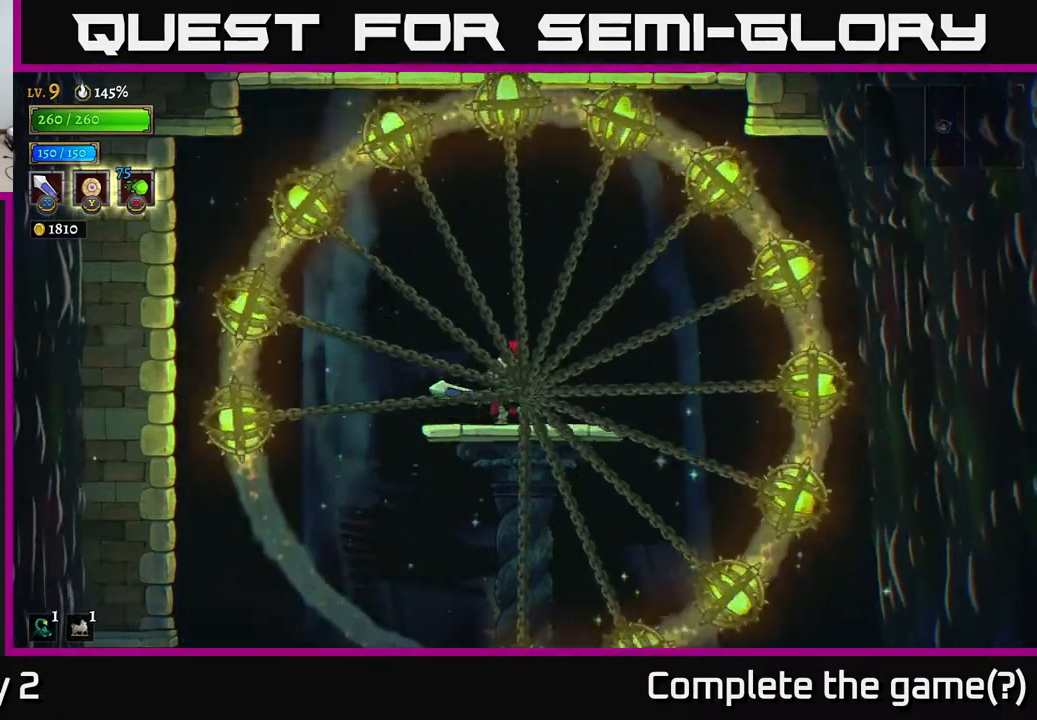
{"buttons": [], "left_stick": "center", "right_stick": "center", "events": []}
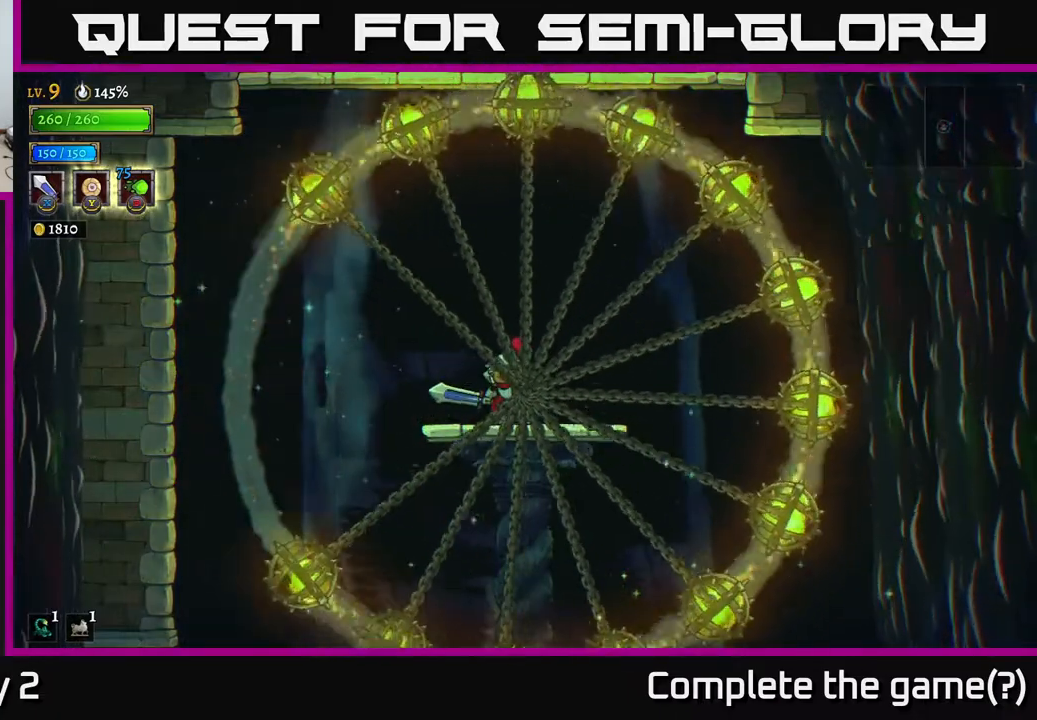
{"buttons": ["A"], "left_stick": "left", "right_stick": "center", "events": [[33, "left_stick", "left"], [250, "A", "down"]]}